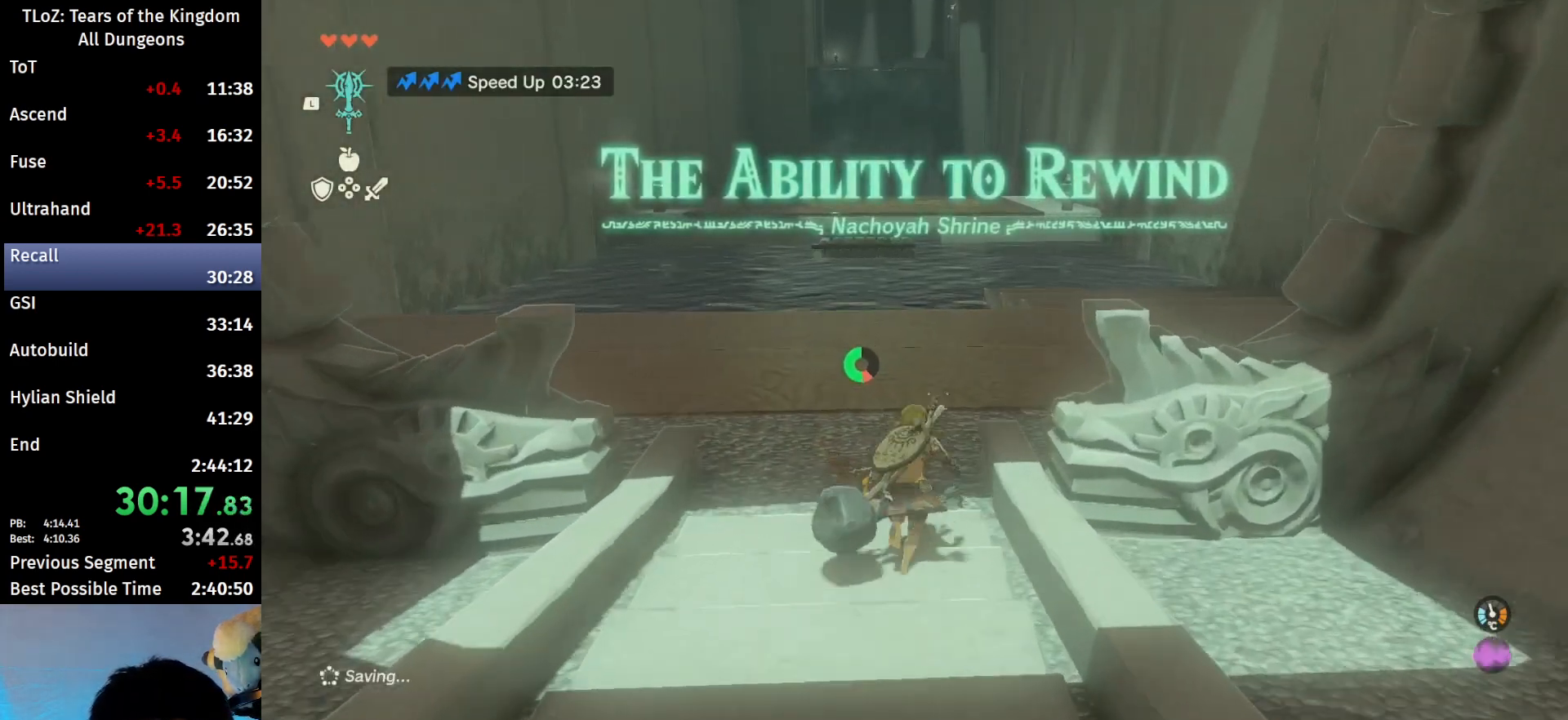
Gameplay with a controller (Nintendo layout); each line is a JSON object with the inputs held at the frame after it. "events" lists button and stick changes between this image and that frame as [ms after this image, input, new state], when the widget could be followed in between. Not read: L3 R3 START TOUCHPAD.
{"buttons": ["B"], "left_stick": "up", "right_stick": "center", "events": []}
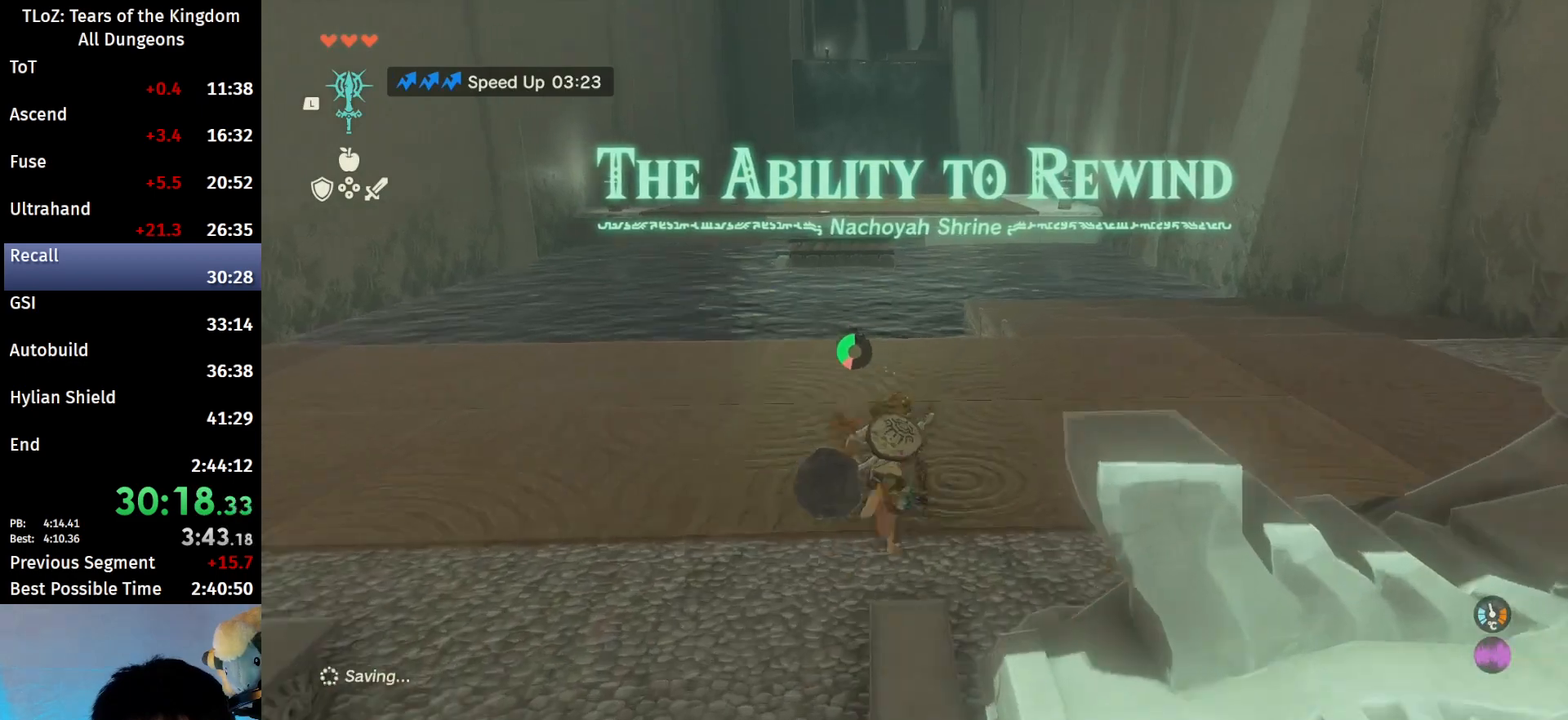
{"buttons": ["B"], "left_stick": "up", "right_stick": "down-left", "events": [[267, "right_stick", "left"], [433, "right_stick", "down-left"]]}
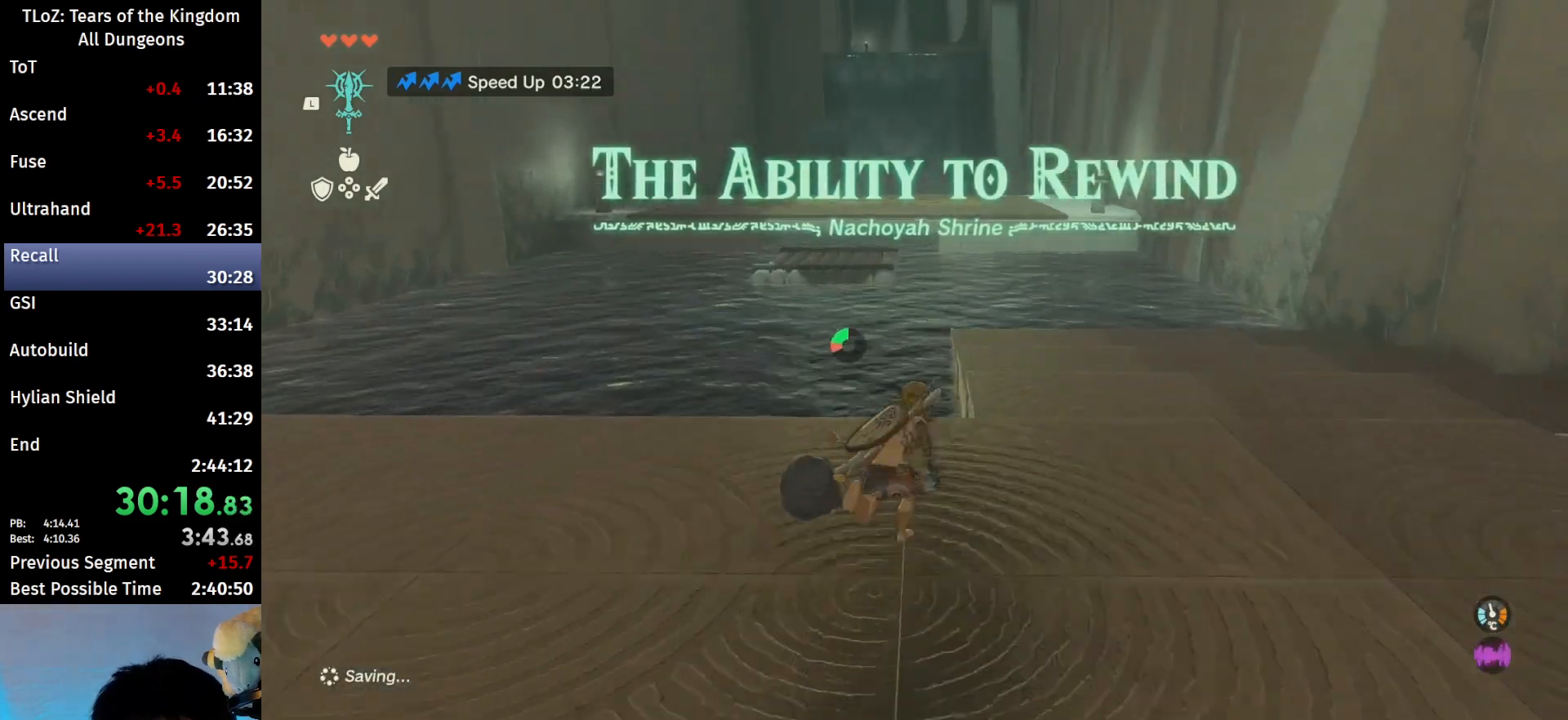
{"buttons": ["B"], "left_stick": "up", "right_stick": "center", "events": [[500, "right_stick", "center"]]}
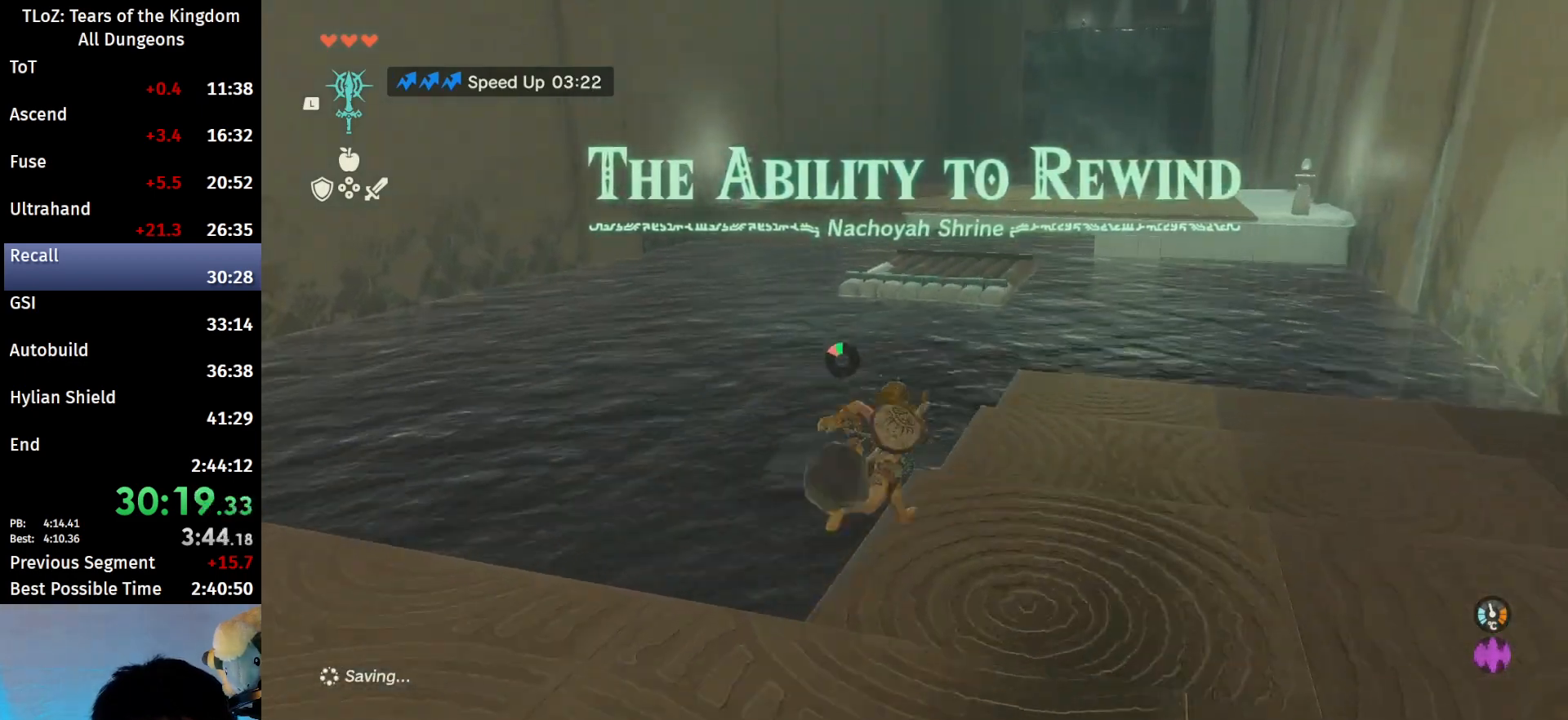
{"buttons": ["L1"], "left_stick": "up-right", "right_stick": "left", "events": [[67, "B", "up"], [200, "left_stick", "up-right"], [233, "L1", "down"], [400, "right_stick", "left"]]}
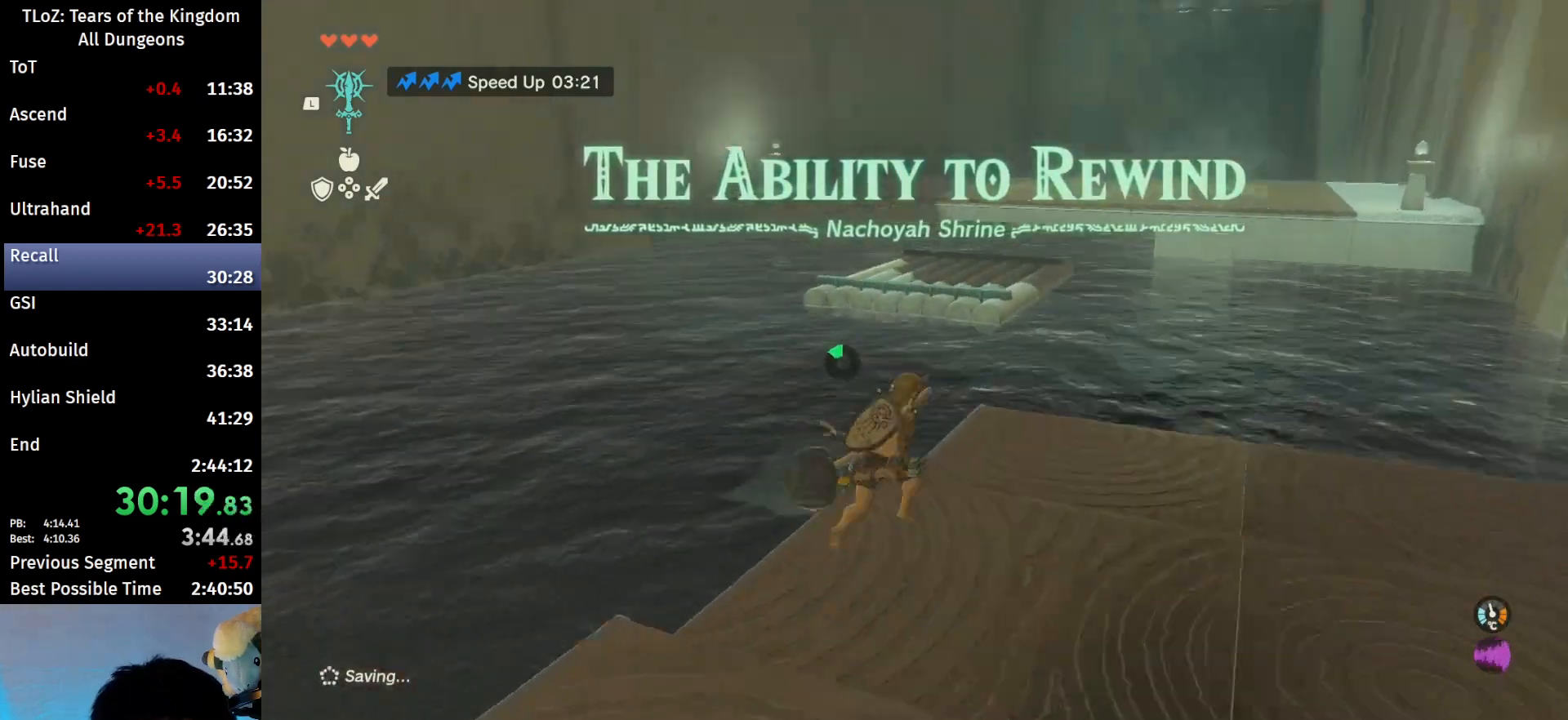
{"buttons": [], "left_stick": "up-right", "right_stick": "up-right", "events": [[167, "L1", "up"], [167, "right_stick", "center"], [433, "right_stick", "up-right"]]}
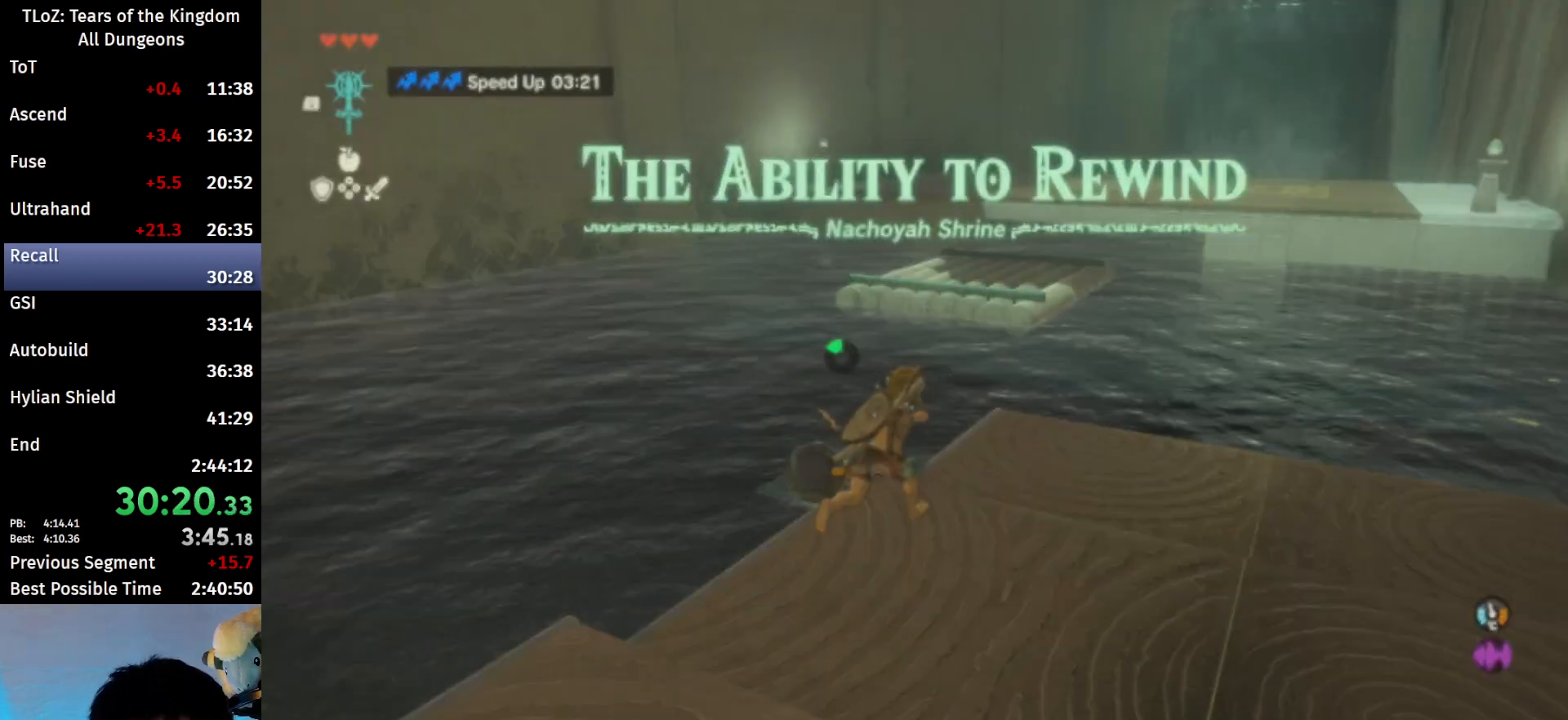
{"buttons": [], "left_stick": "up-right", "right_stick": "down", "events": [[100, "right_stick", "center"], [233, "A", "down"], [367, "A", "up"], [500, "right_stick", "down"]]}
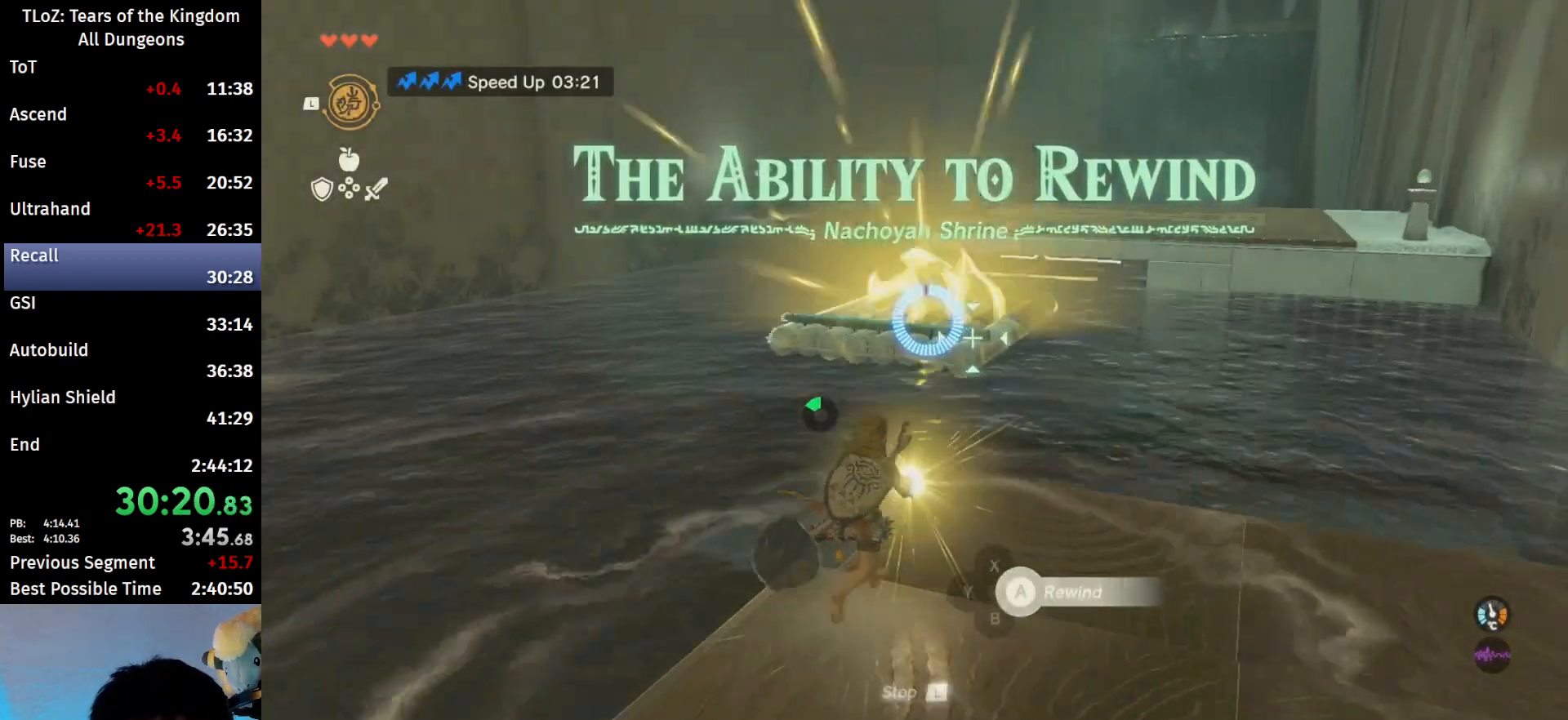
{"buttons": ["B"], "left_stick": "up", "right_stick": "center", "events": [[67, "left_stick", "up"], [167, "right_stick", "center"], [333, "B", "down"]]}
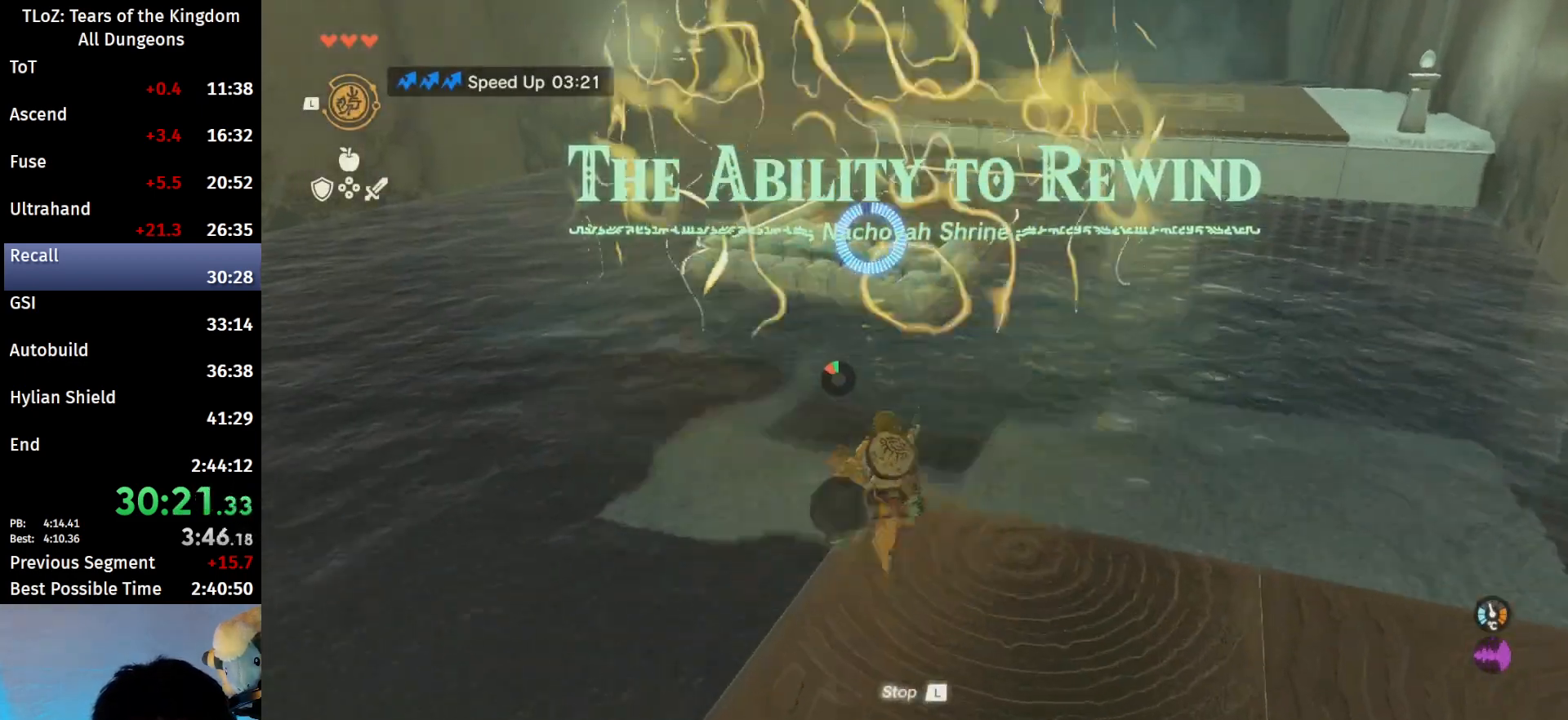
{"buttons": ["L2"], "left_stick": "up", "right_stick": "center", "events": [[33, "B", "up"], [33, "X", "down"], [400, "L2", "down"], [433, "A", "down"], [467, "X", "up"], [500, "A", "up"]]}
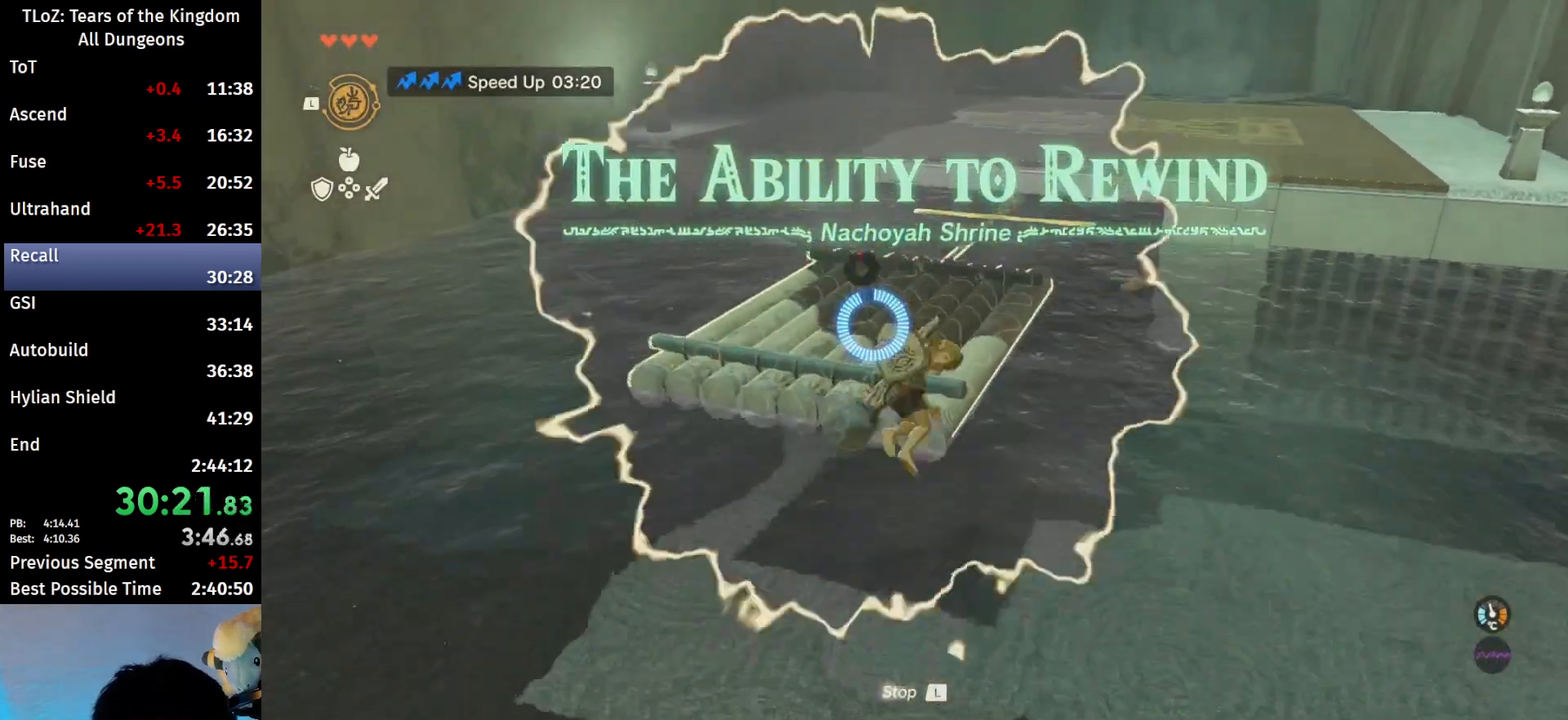
{"buttons": [], "left_stick": "up", "right_stick": "center", "events": [[67, "B", "down"], [100, "B", "up"], [167, "B", "down"], [233, "B", "up"], [300, "B", "down"], [300, "L2", "up"], [367, "B", "up"], [433, "B", "down"], [500, "B", "up"]]}
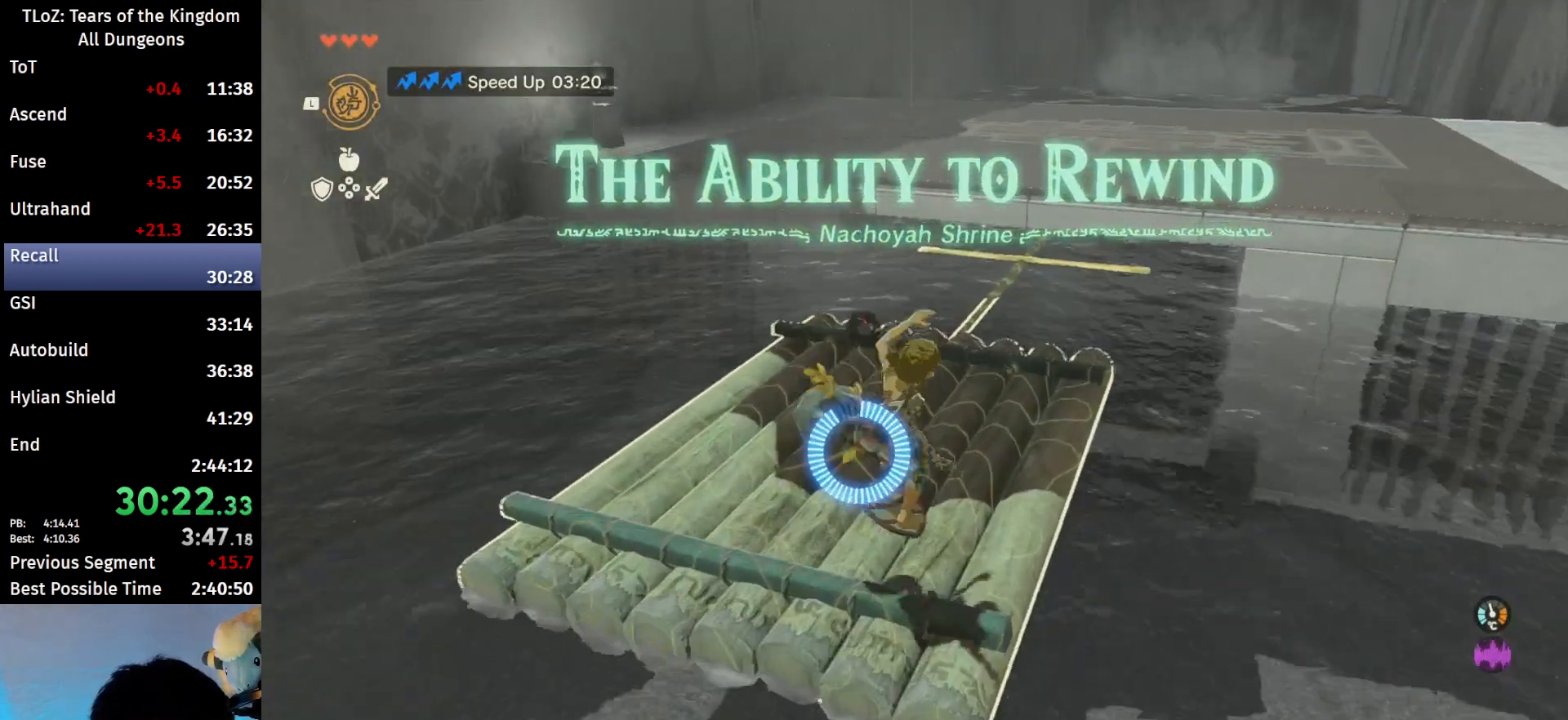
{"buttons": [], "left_stick": "up-right", "right_stick": "right", "events": [[67, "B", "down"], [133, "B", "up"], [200, "B", "down"], [233, "B", "up"], [367, "left_stick", "up-right"], [400, "right_stick", "right"]]}
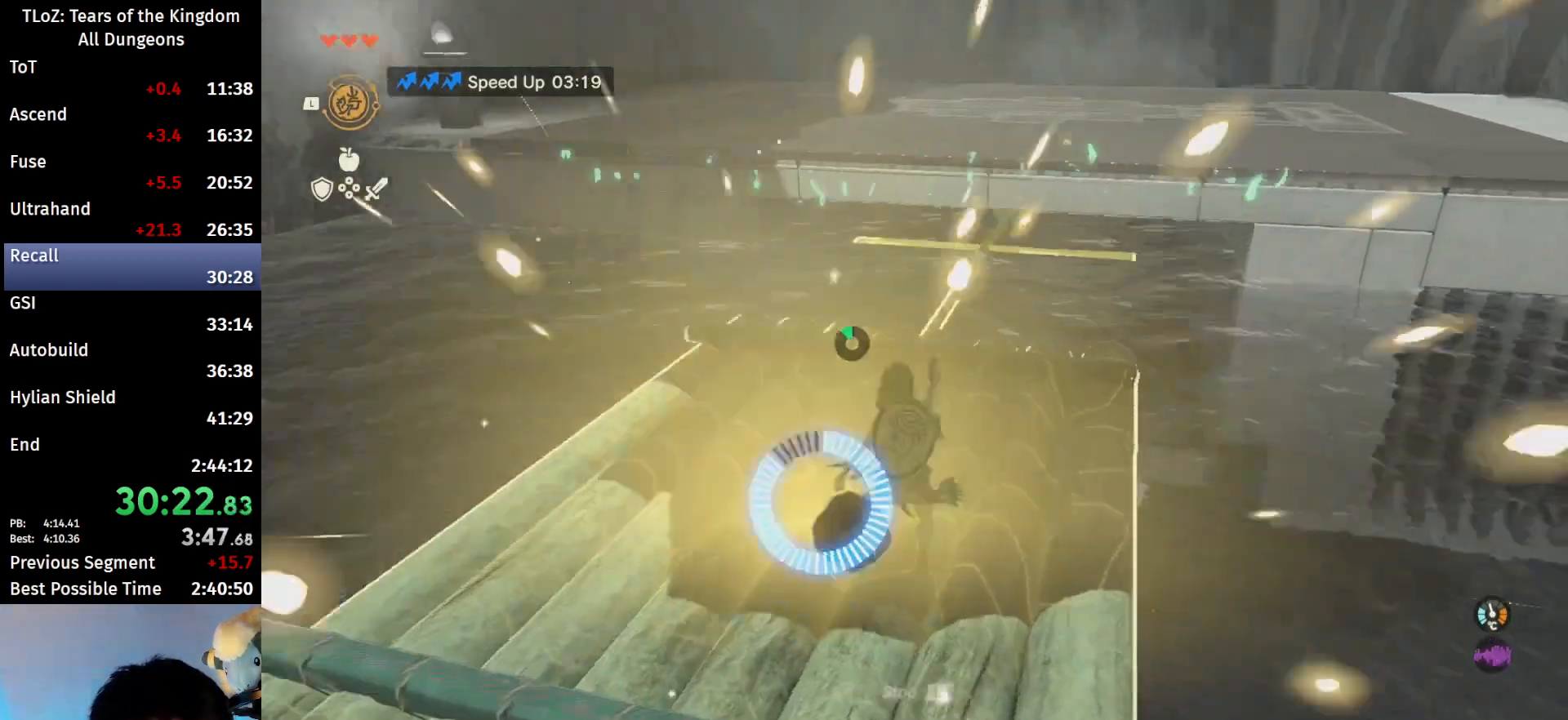
{"buttons": [], "left_stick": "up", "right_stick": "center", "events": [[167, "right_stick", "center"], [267, "left_stick", "up"]]}
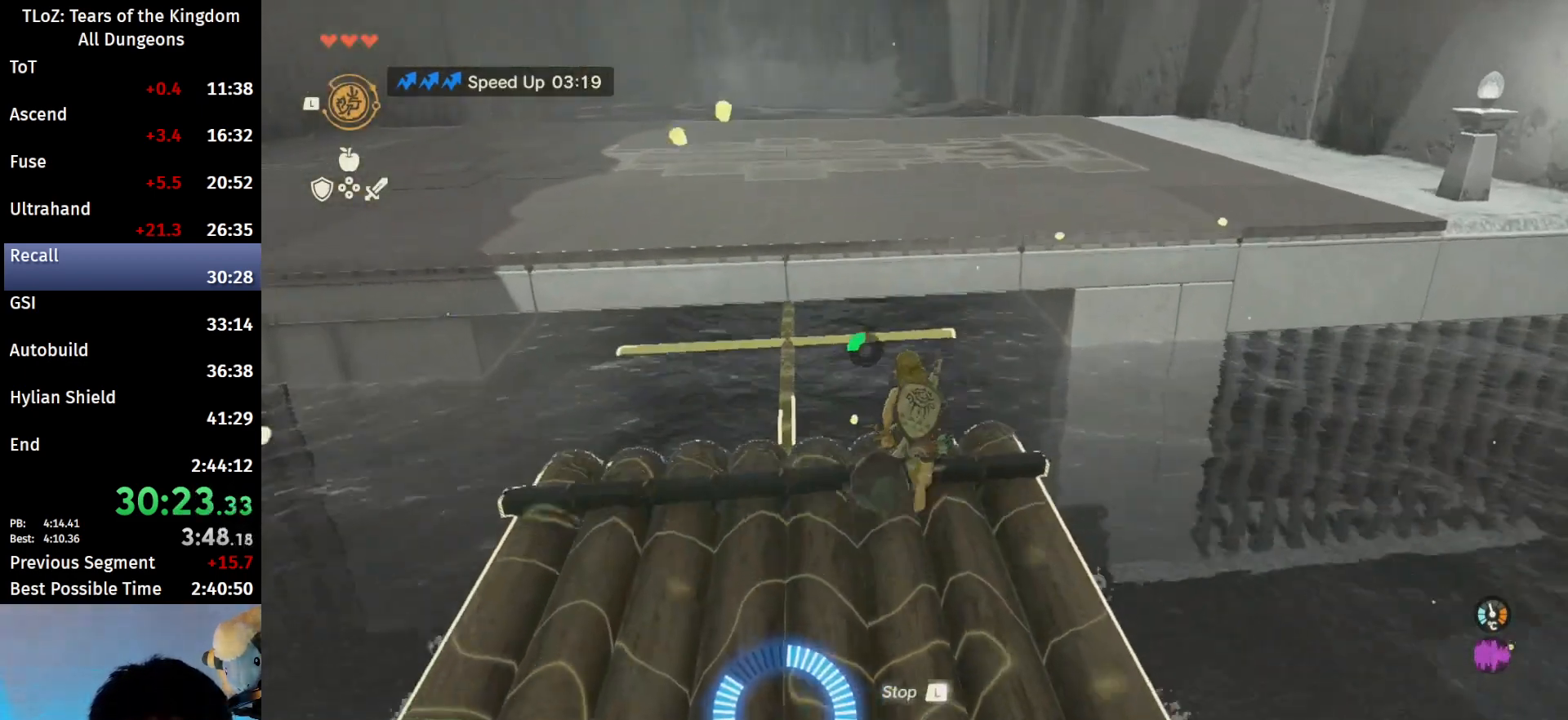
{"buttons": [], "left_stick": "up", "right_stick": "center", "events": [[67, "X", "down"], [133, "L1", "down"], [167, "X", "up"], [233, "L1", "up"]]}
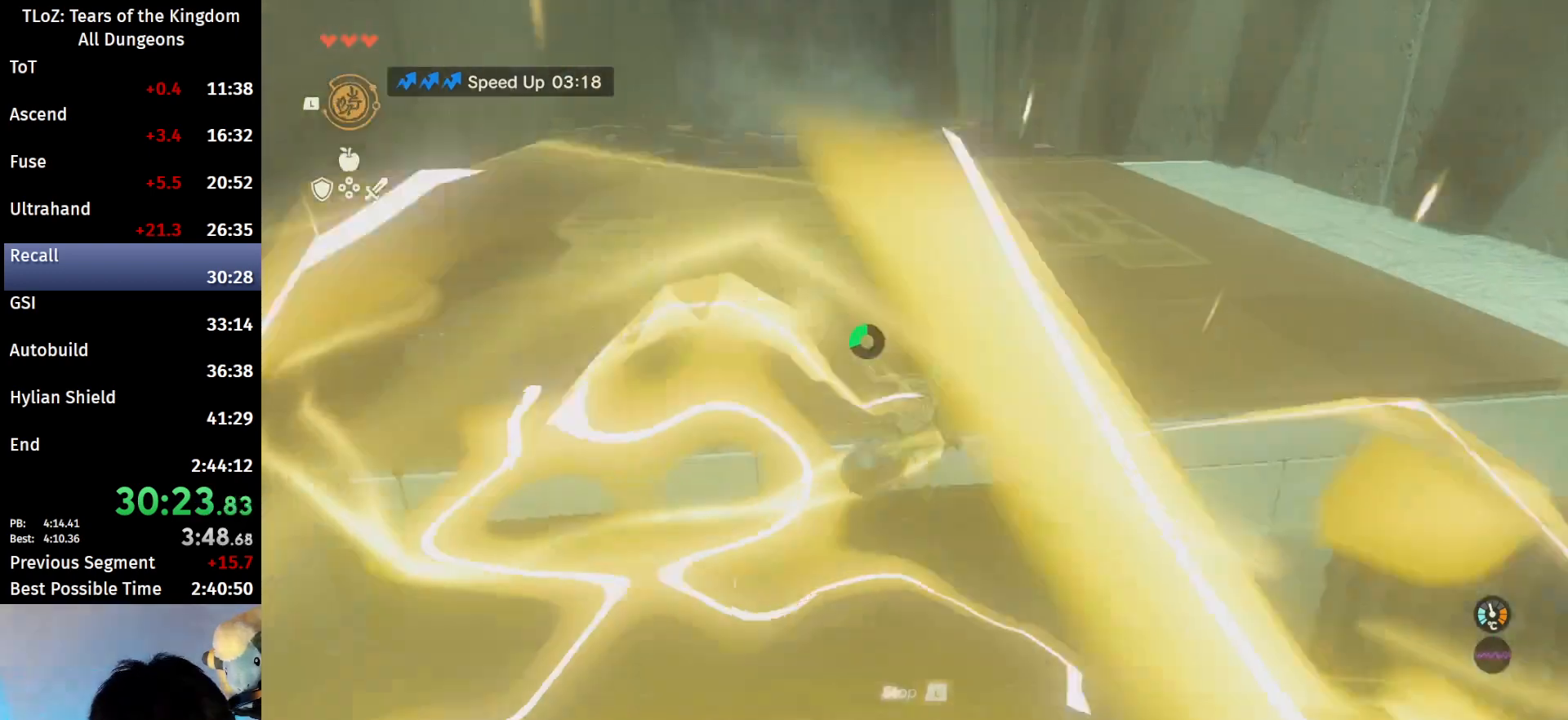
{"buttons": [], "left_stick": "up", "right_stick": "center", "events": [[167, "right_stick", "up-left"], [300, "right_stick", "center"]]}
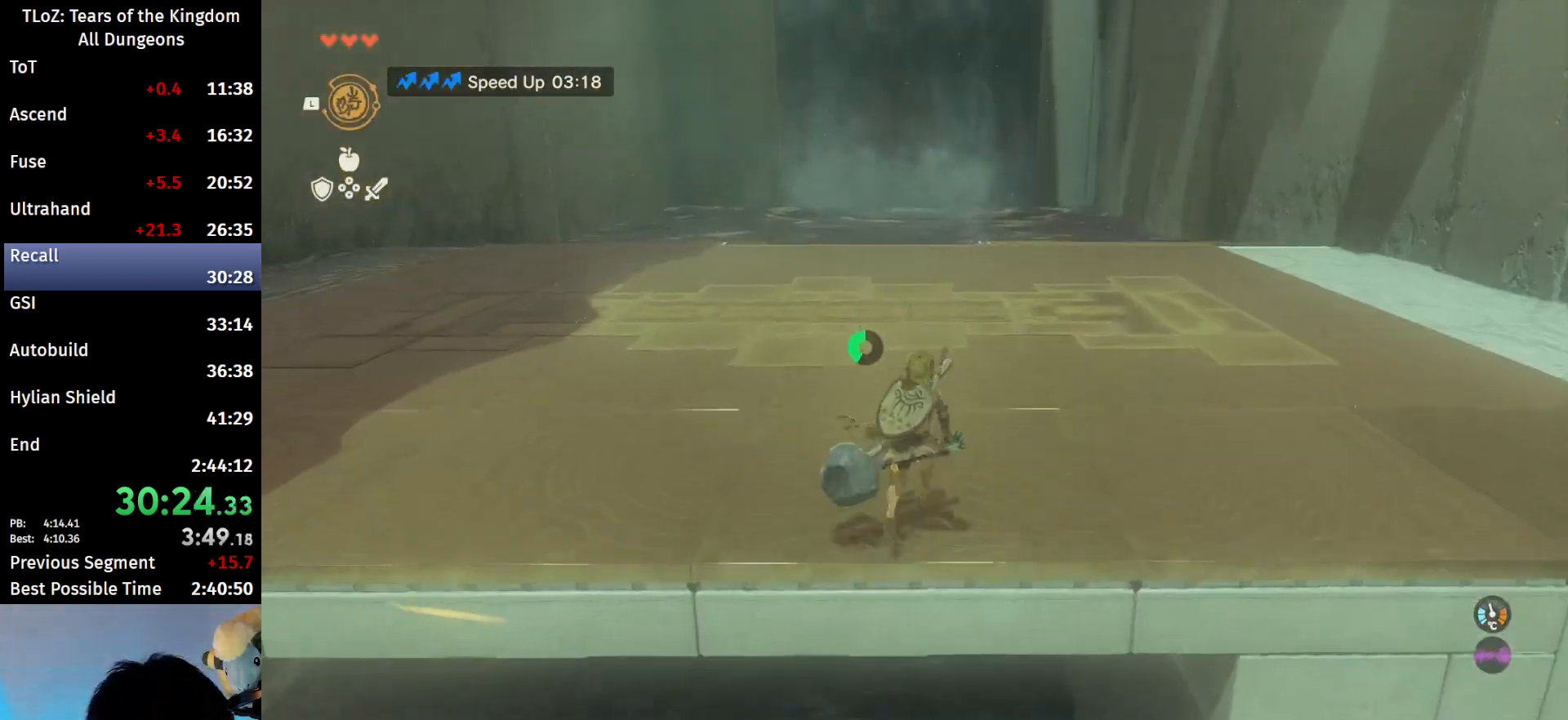
{"buttons": ["B"], "left_stick": "up", "right_stick": "center", "events": [[67, "B", "down"]]}
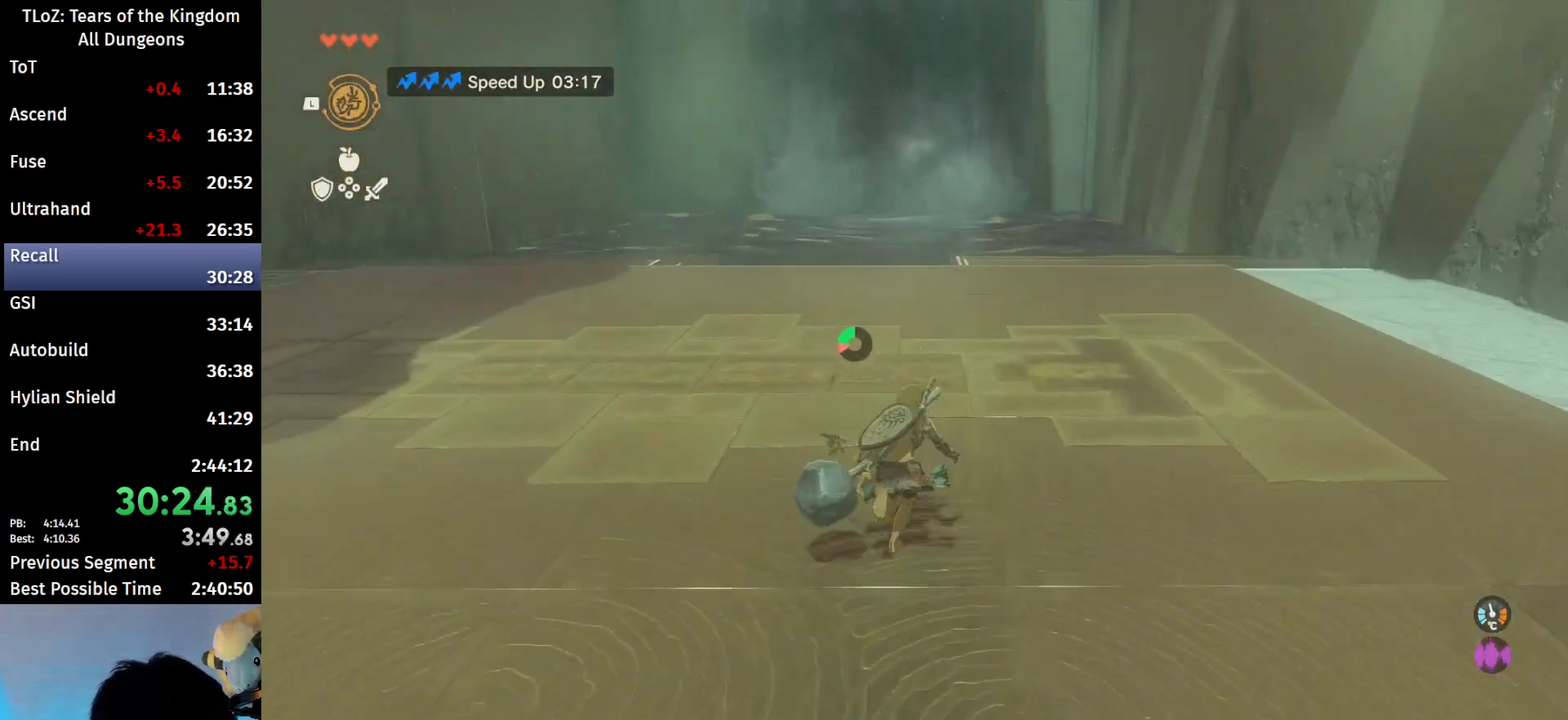
{"buttons": ["B"], "left_stick": "up", "right_stick": "center", "events": []}
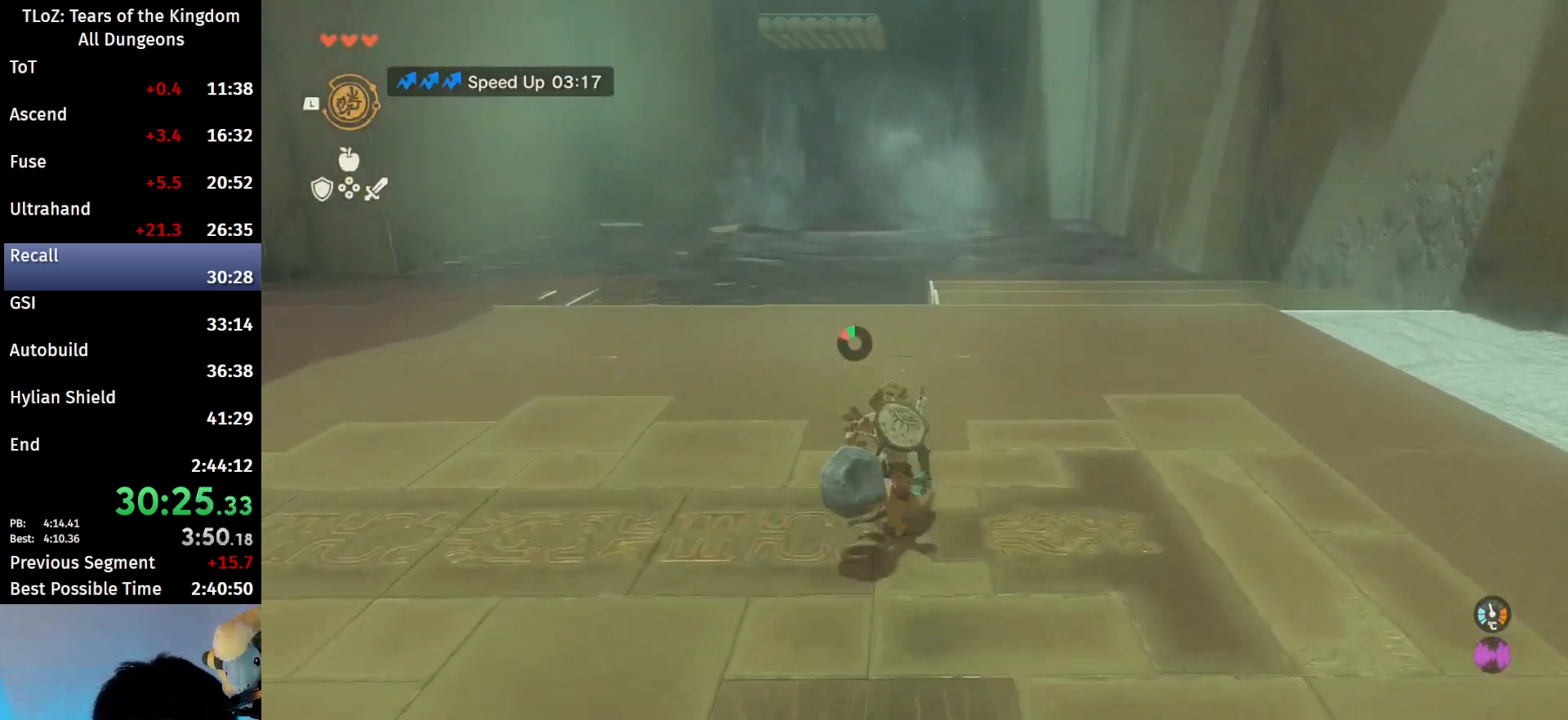
{"buttons": [], "left_stick": "up", "right_stick": "center", "events": [[400, "B", "up"]]}
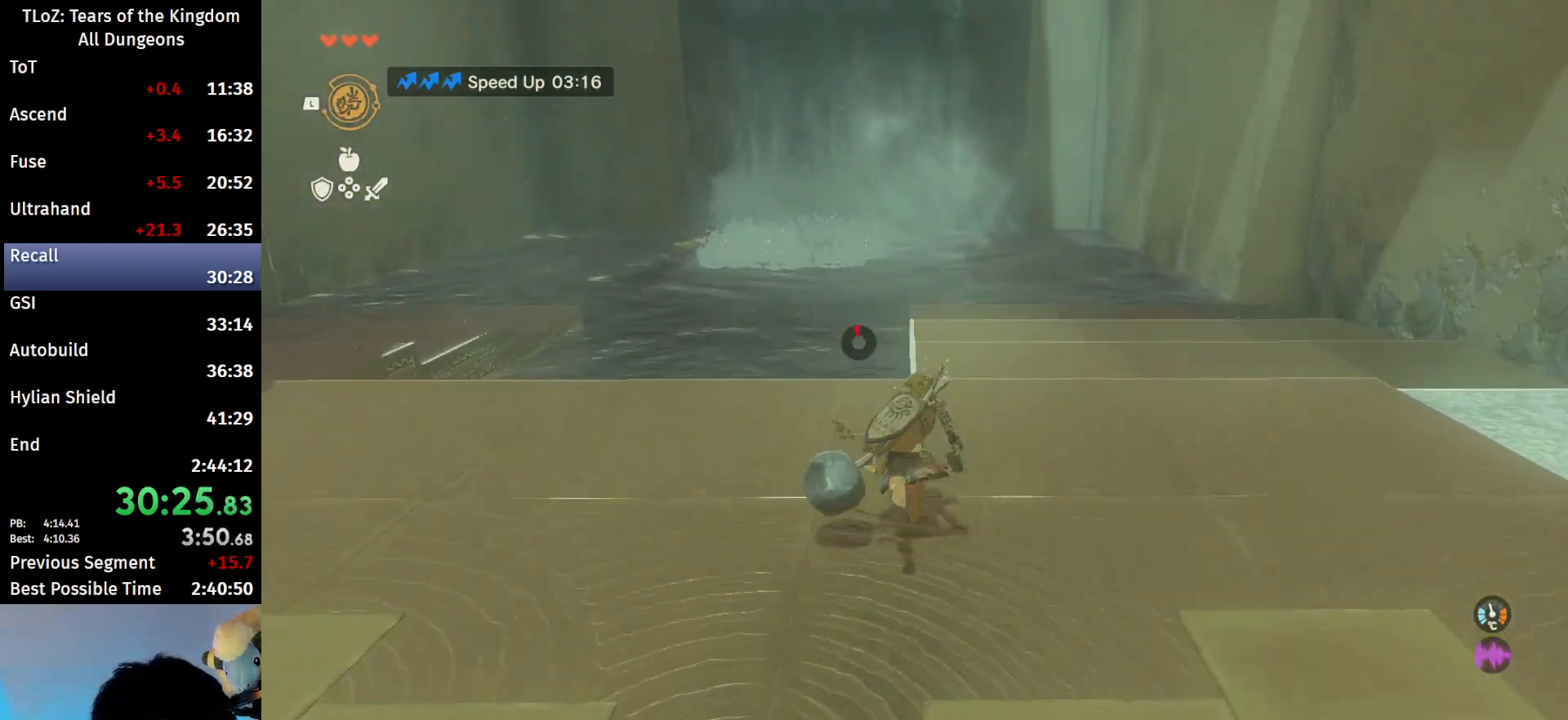
{"buttons": [], "left_stick": "up", "right_stick": "left", "events": [[433, "right_stick", "left"]]}
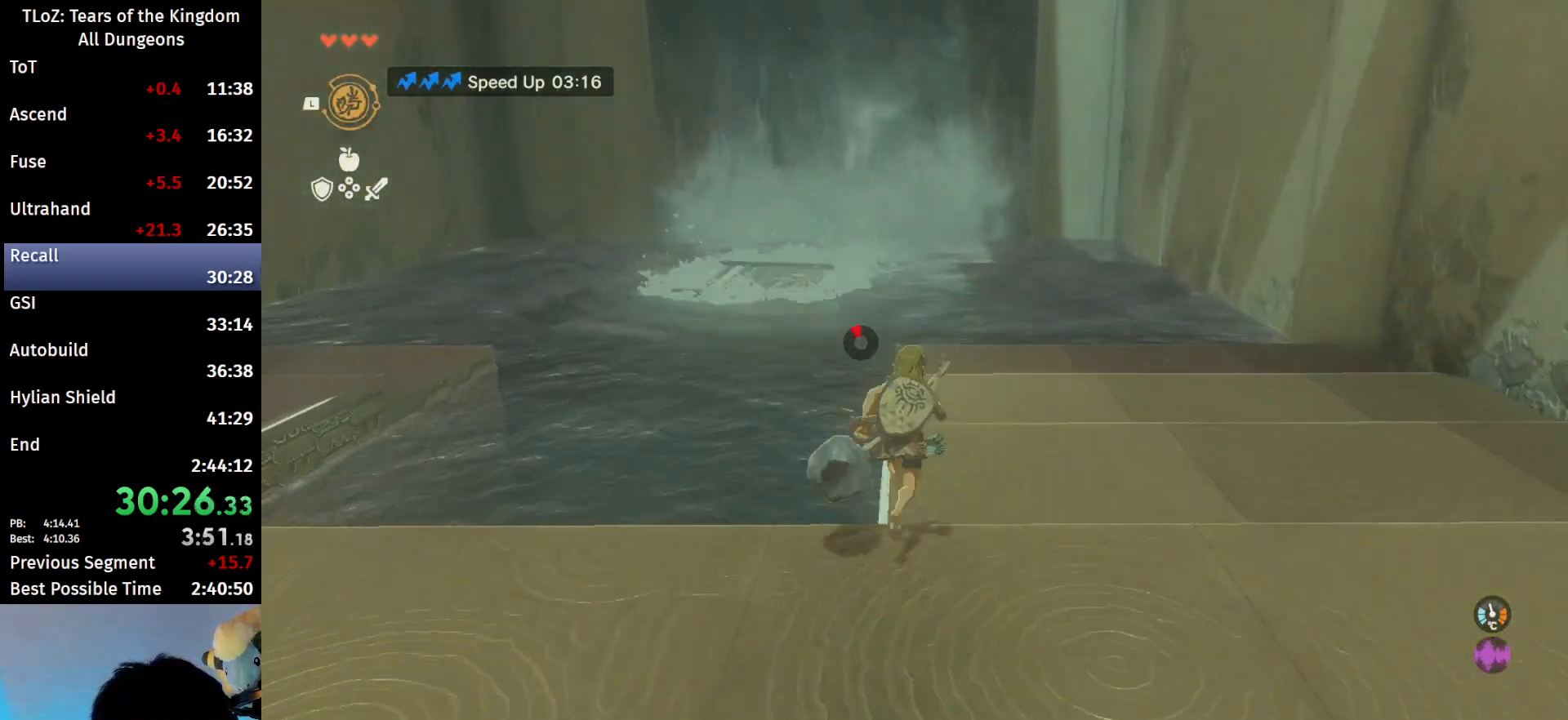
{"buttons": ["L1"], "left_stick": "up-right", "right_stick": "center", "events": [[100, "right_stick", "center"], [200, "left_stick", "up-right"], [267, "right_stick", "up-left"], [367, "right_stick", "center"], [500, "L1", "down"]]}
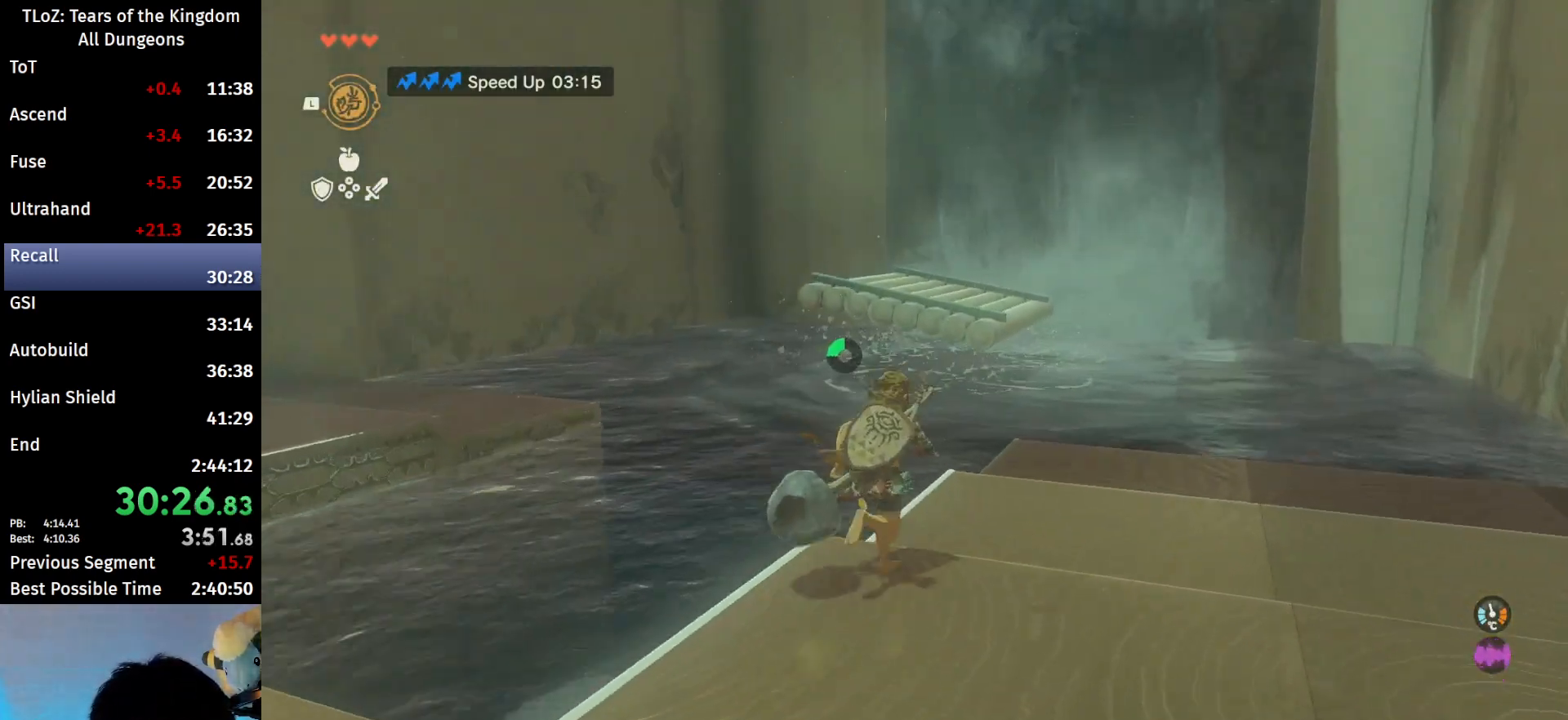
{"buttons": [], "left_stick": "up-right", "right_stick": "center", "events": [[133, "L1", "up"], [367, "A", "down"], [500, "A", "up"]]}
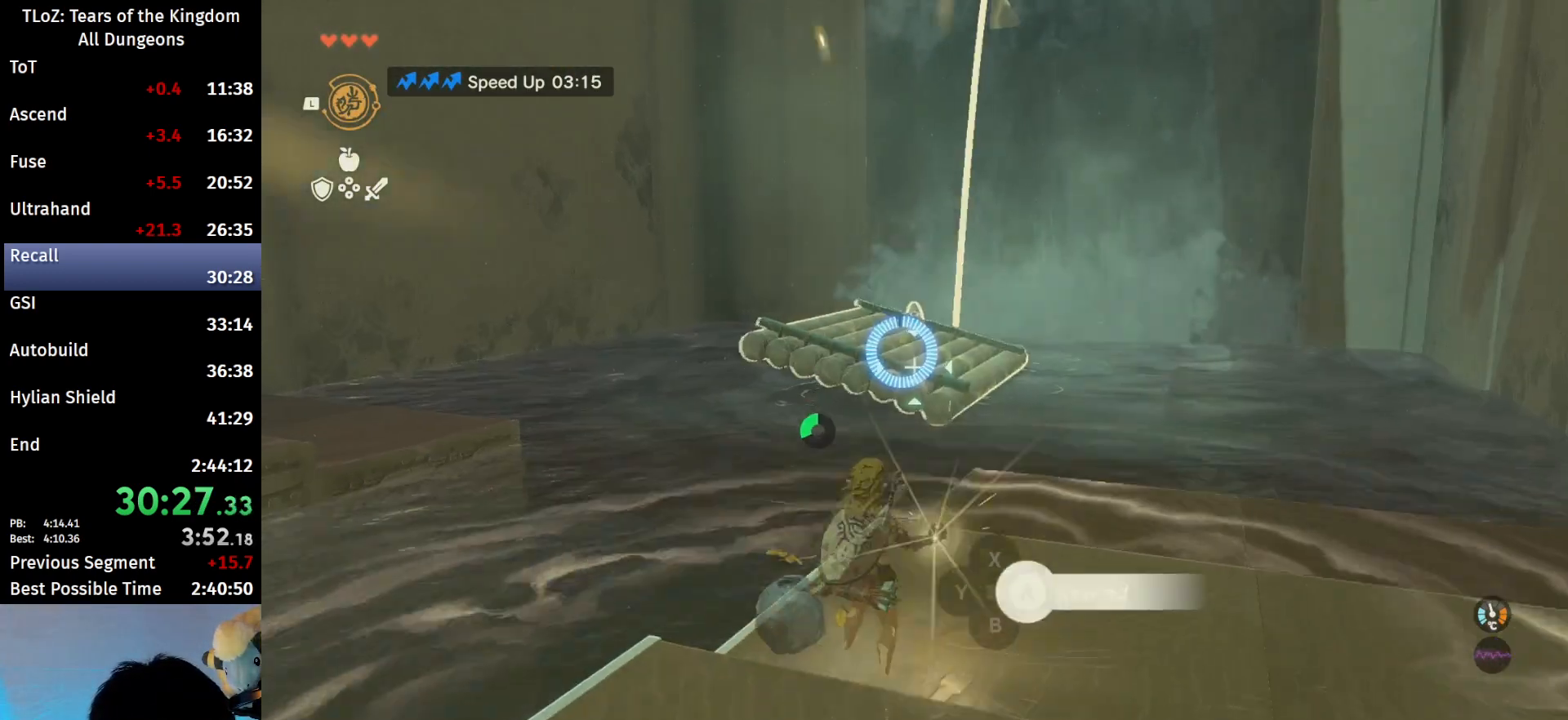
{"buttons": [], "left_stick": "up", "right_stick": "center", "events": [[167, "right_stick", "down"], [333, "left_stick", "up"], [333, "right_stick", "center"]]}
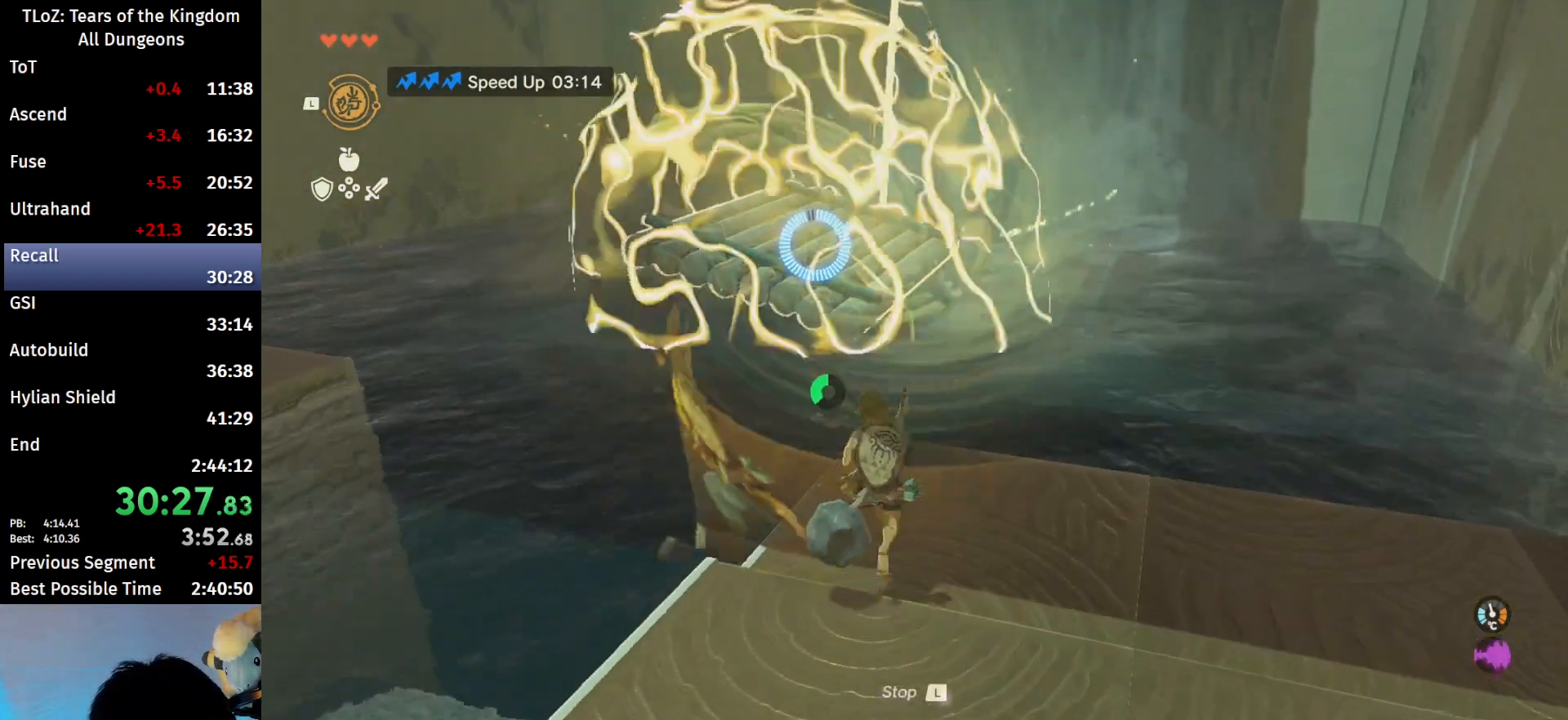
{"buttons": [], "left_stick": "up", "right_stick": "center", "events": [[67, "B", "down"], [367, "X", "down"], [400, "B", "up"], [500, "X", "up"]]}
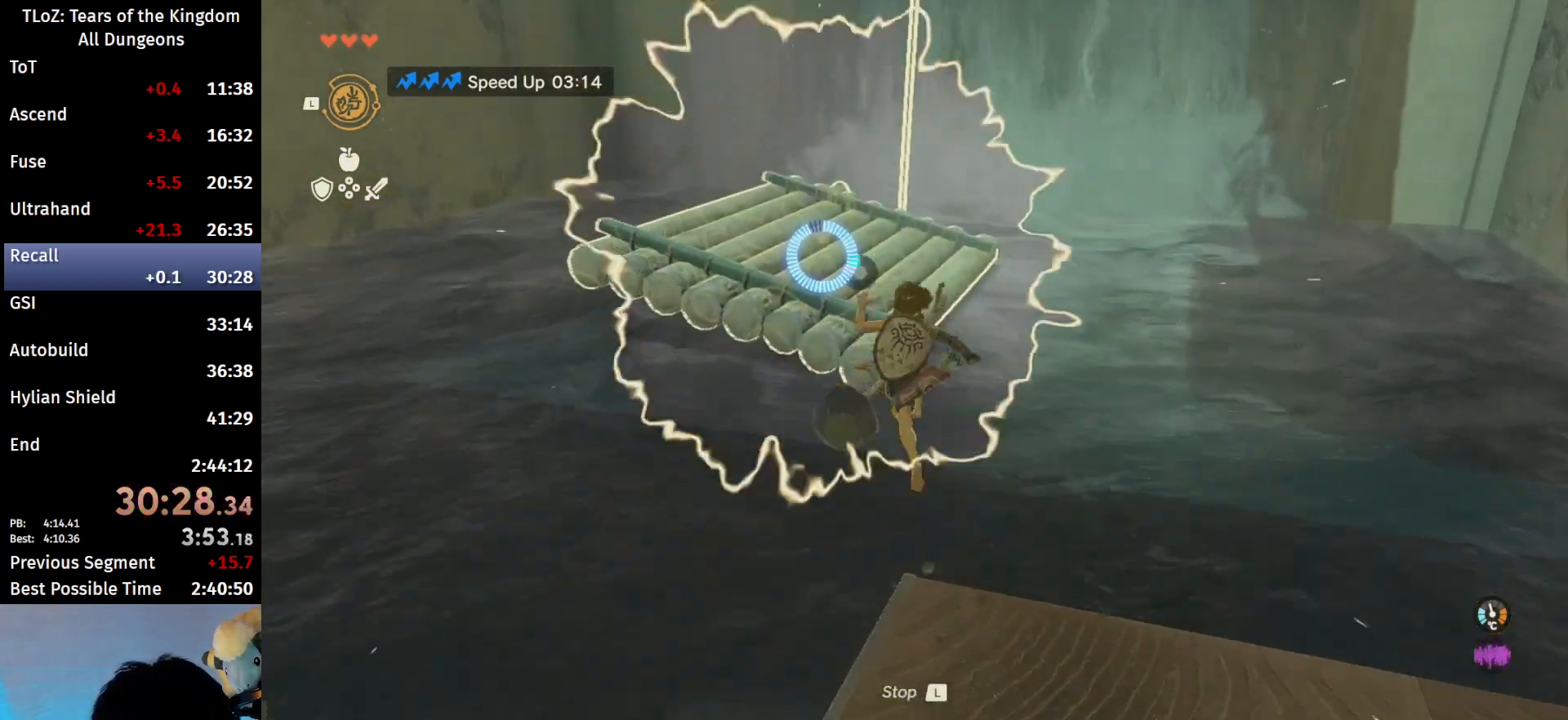
{"buttons": [], "left_stick": "up", "right_stick": "center", "events": []}
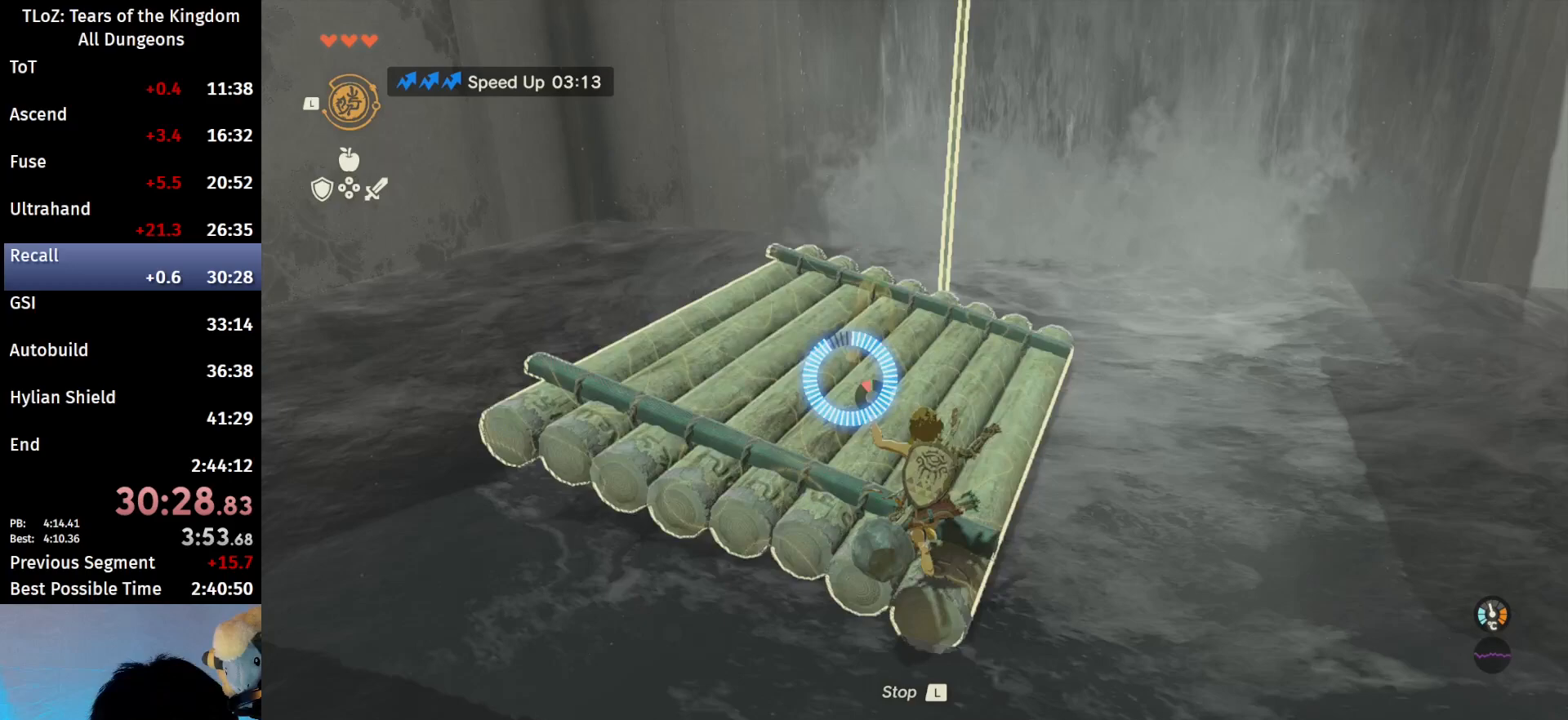
{"buttons": [], "left_stick": "up", "right_stick": "center", "events": [[200, "right_stick", "down-right"], [467, "right_stick", "center"]]}
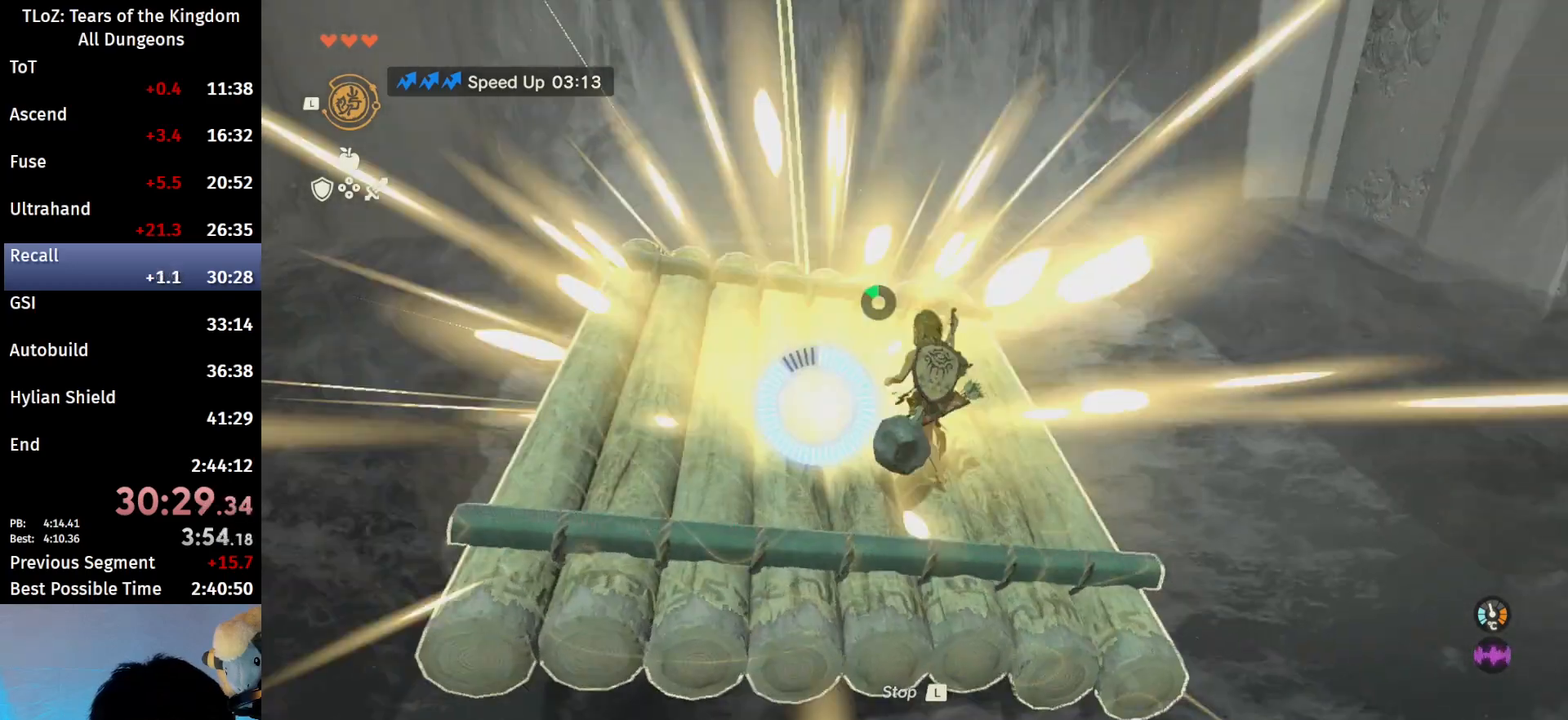
{"buttons": [], "left_stick": "center", "right_stick": "down-right", "events": [[133, "left_stick", "center"], [467, "right_stick", "down-right"]]}
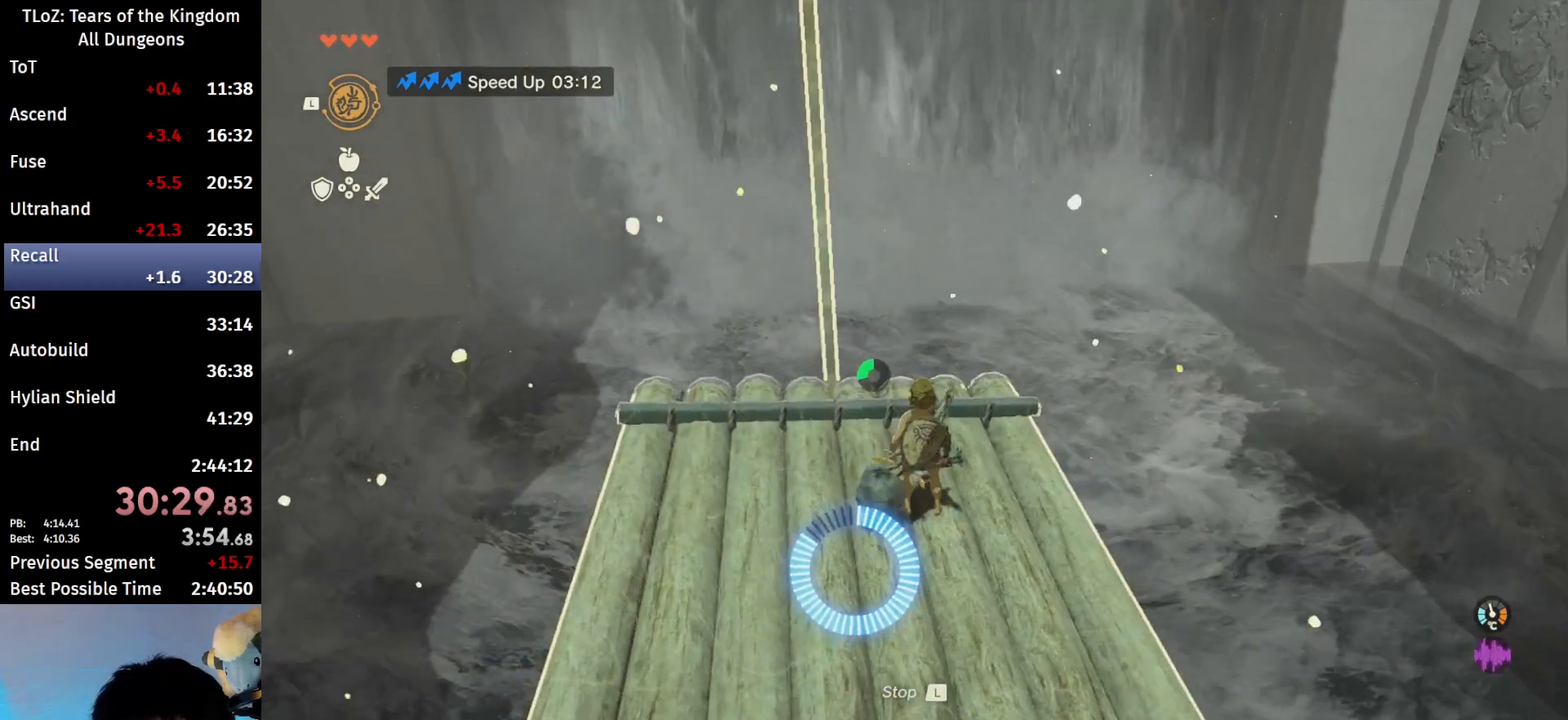
{"buttons": [], "left_stick": "center", "right_stick": "center", "events": [[67, "right_stick", "center"]]}
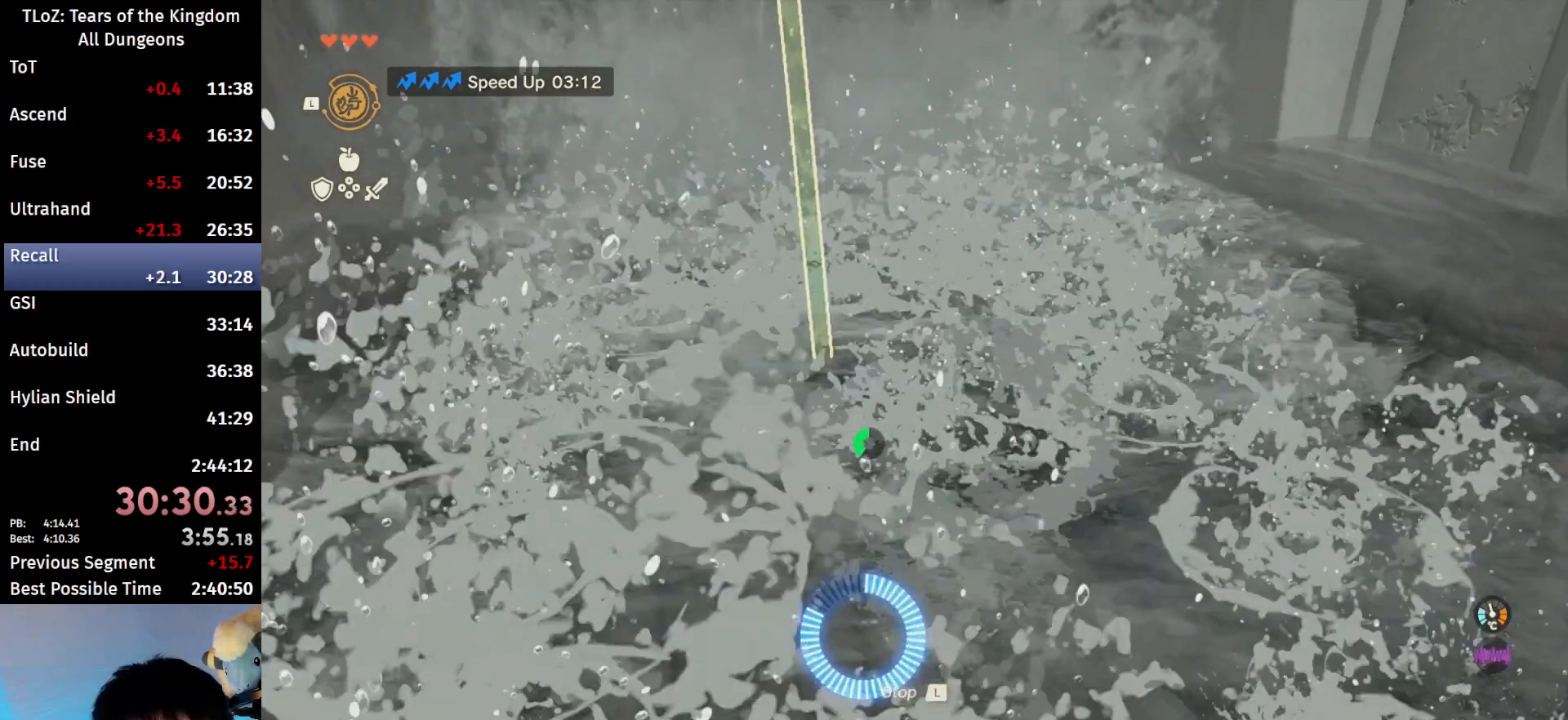
{"buttons": ["X"], "left_stick": "up", "right_stick": "center", "events": [[133, "left_stick", "up"], [133, "right_stick", "down"], [267, "right_stick", "center"], [467, "X", "down"]]}
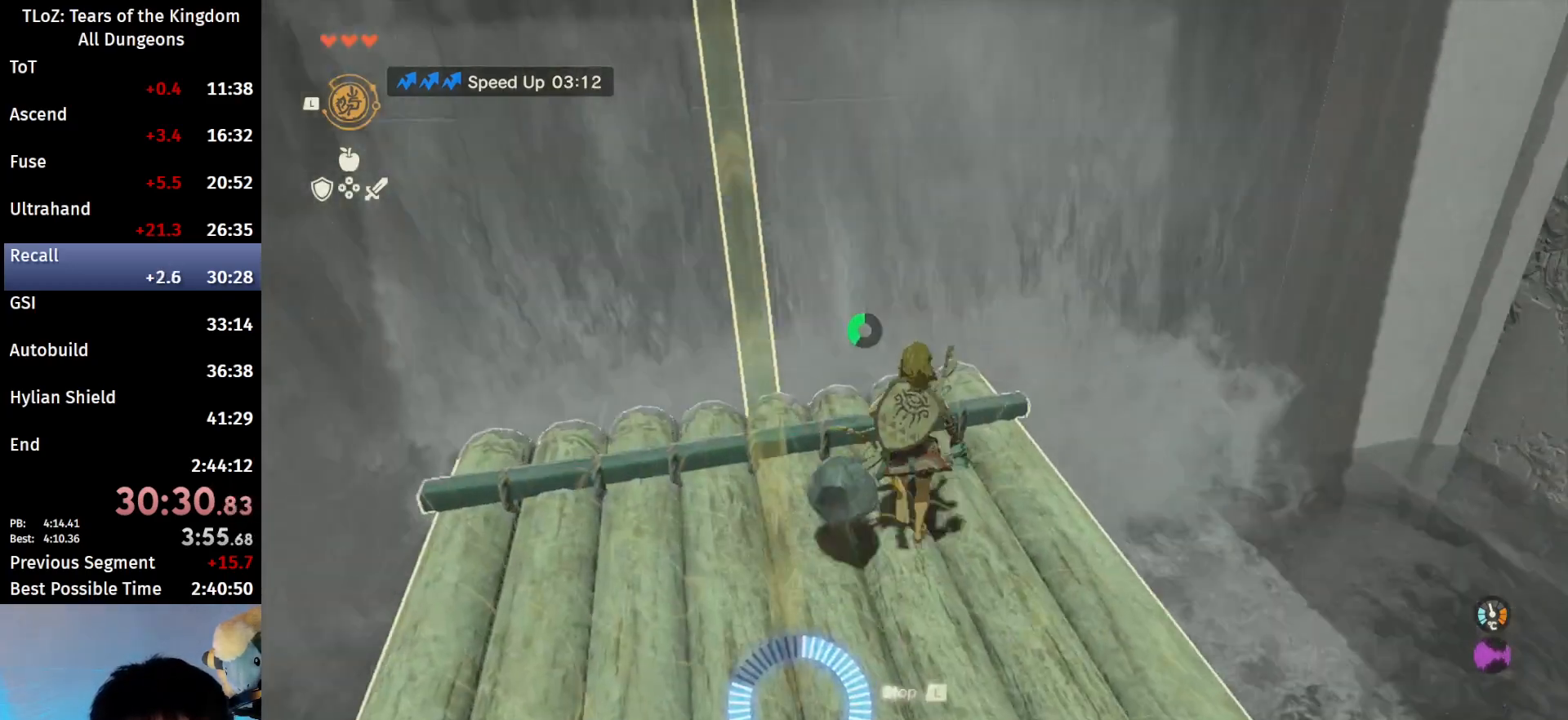
{"buttons": [], "left_stick": "up", "right_stick": "center", "events": [[167, "L1", "down"], [167, "X", "up"], [267, "L1", "up"]]}
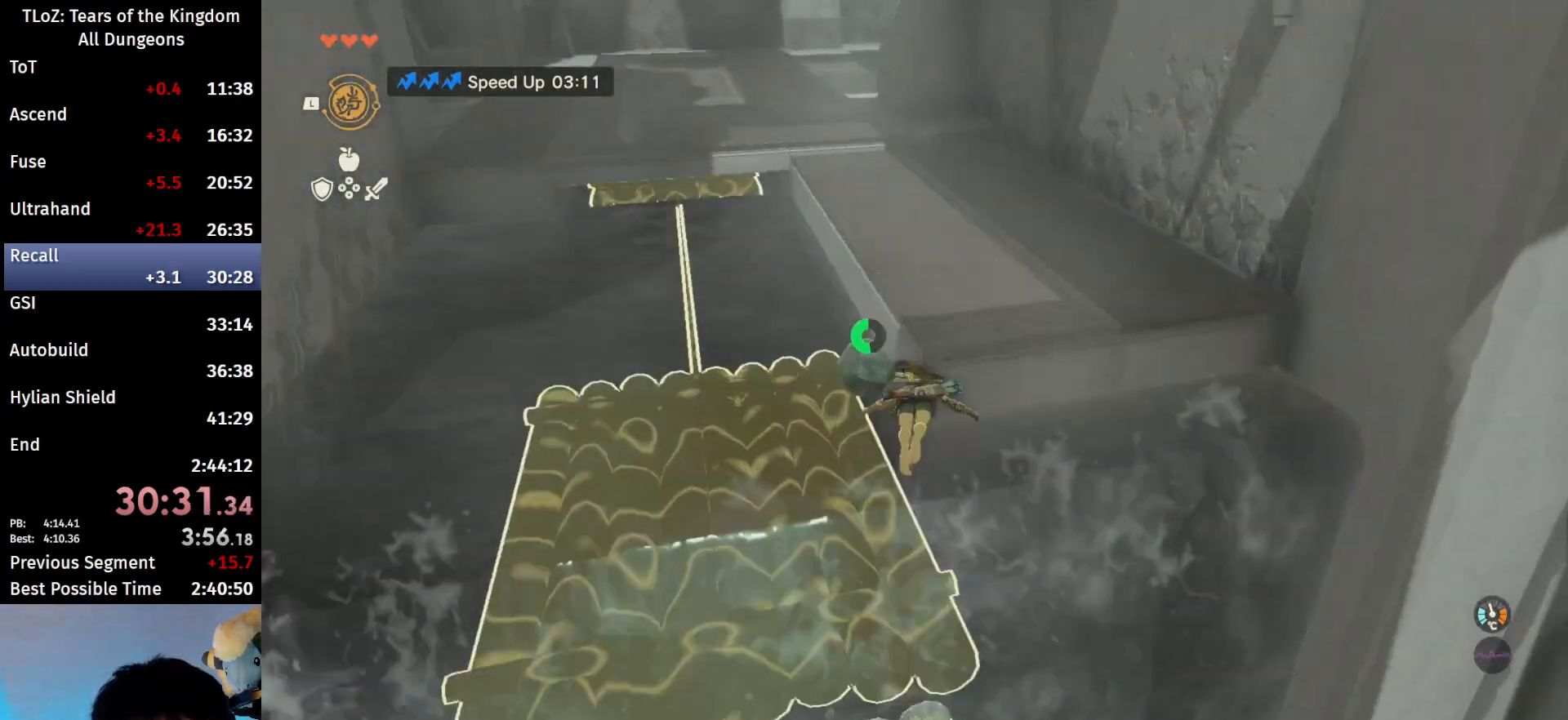
{"buttons": ["L1"], "left_stick": "up", "right_stick": "center", "events": [[433, "L1", "down"]]}
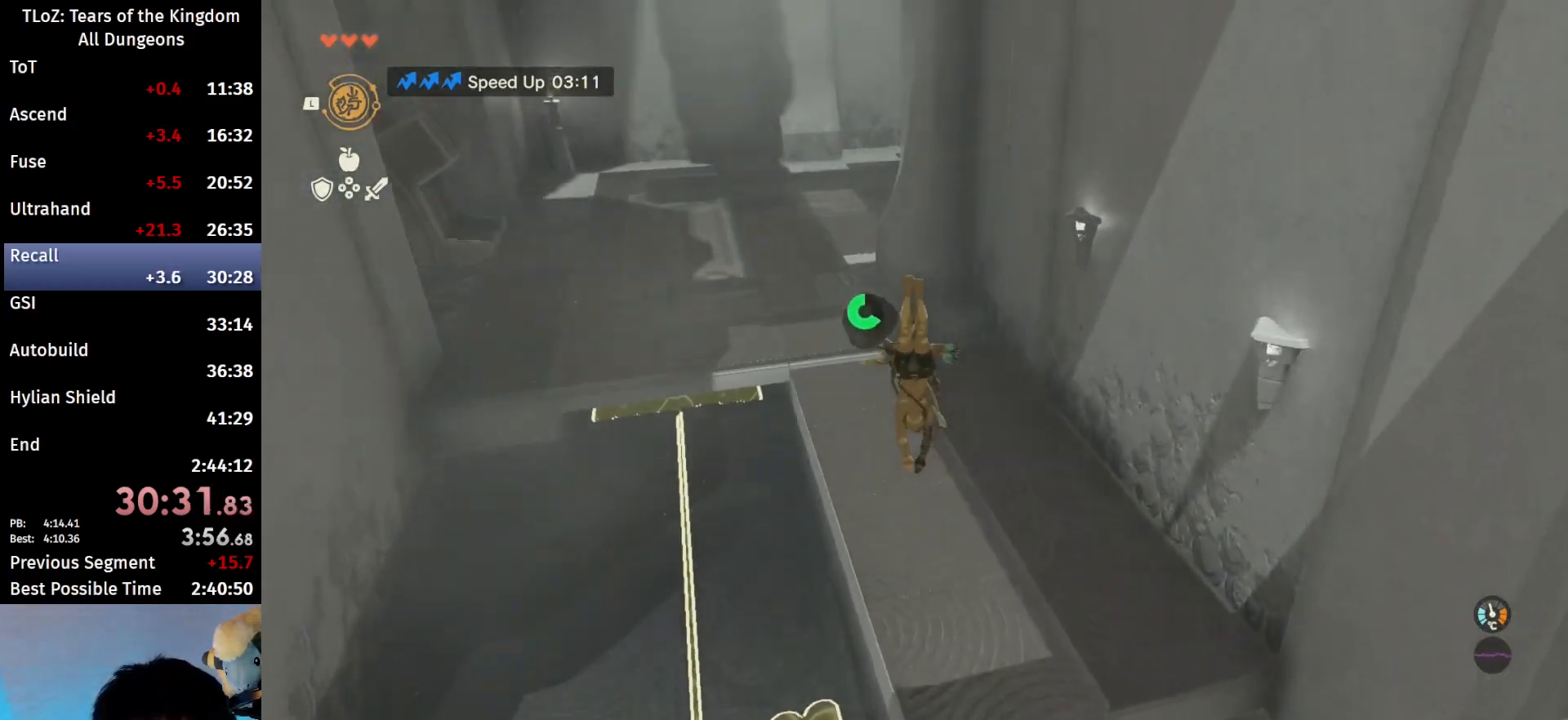
{"buttons": ["B"], "left_stick": "up", "right_stick": "center", "events": [[33, "L1", "up"], [233, "R1", "down"], [300, "R1", "up"], [467, "B", "down"]]}